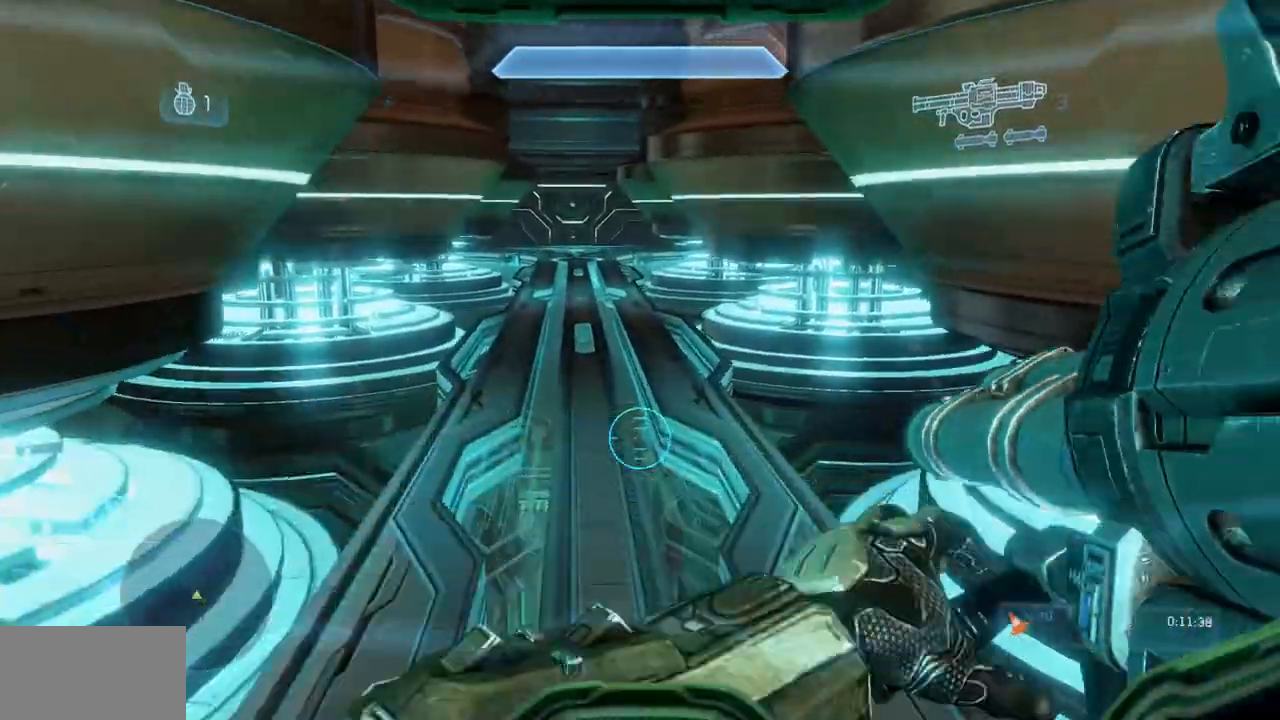
Gameplay with a controller (Xbox layout); each line is a JSON object with the inputs held at the frame after it. "events" lists button and stick changes between this image and that frame as [ms after this image, input, new state], when the widget could be followed in between. Not read: A DPAD_DOWN DPAD_LEFT DPAD_RIGHT DPAD_UP HOME L3 R3 SELECT START.
{"buttons": [], "left_stick": "up", "right_stick": "center", "events": [[284, "X", "down"], [451, "X", "up"]]}
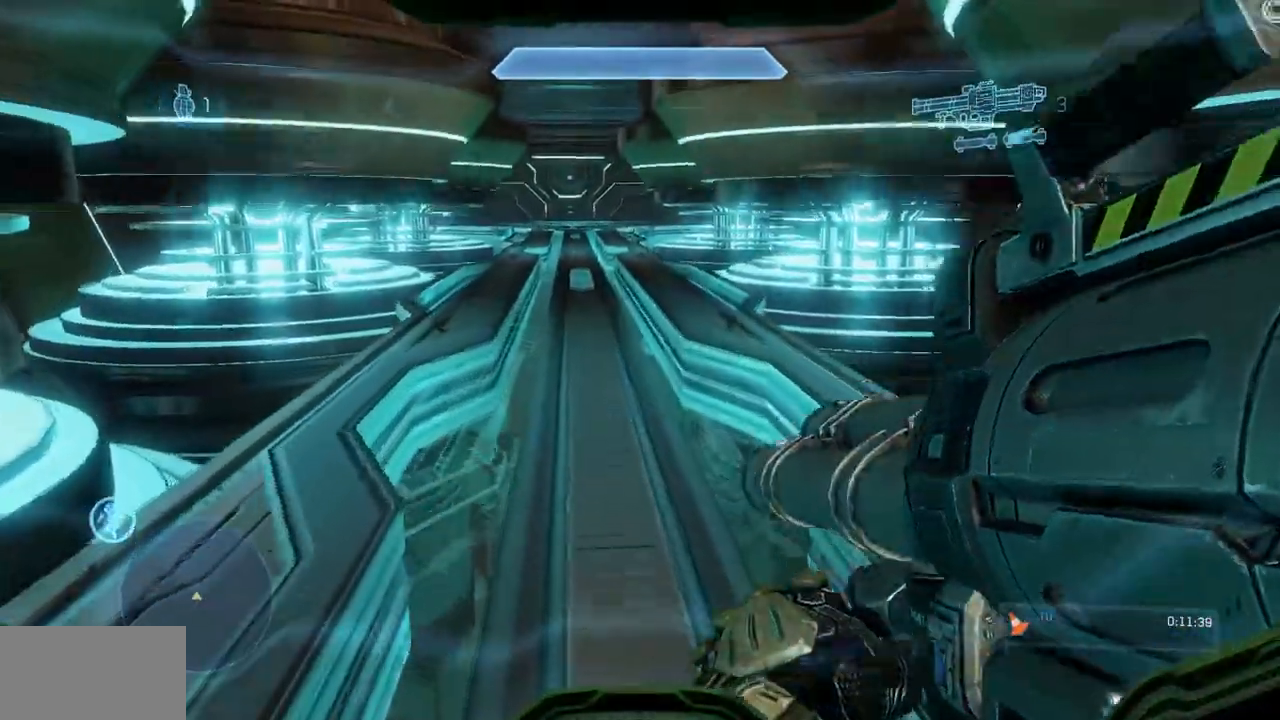
{"buttons": [], "left_stick": "up", "right_stick": "center", "events": []}
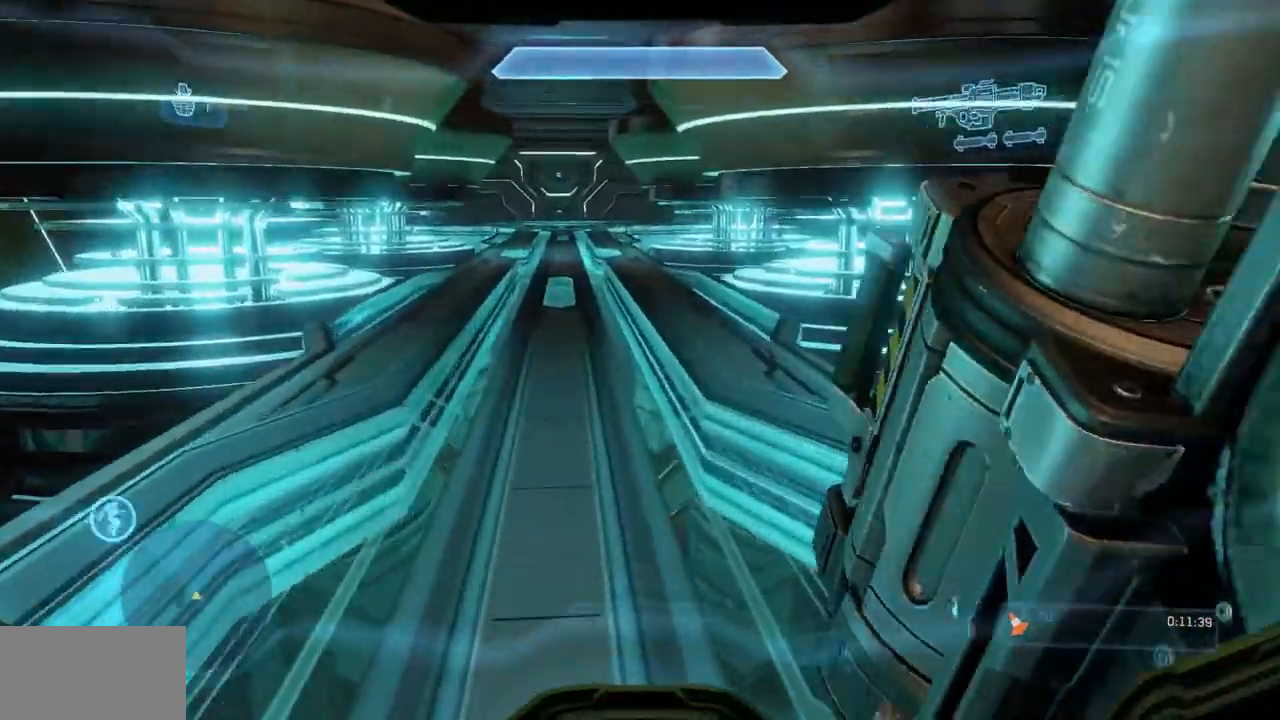
{"buttons": ["B"], "left_stick": "up", "right_stick": "center", "events": [[367, "B", "down"]]}
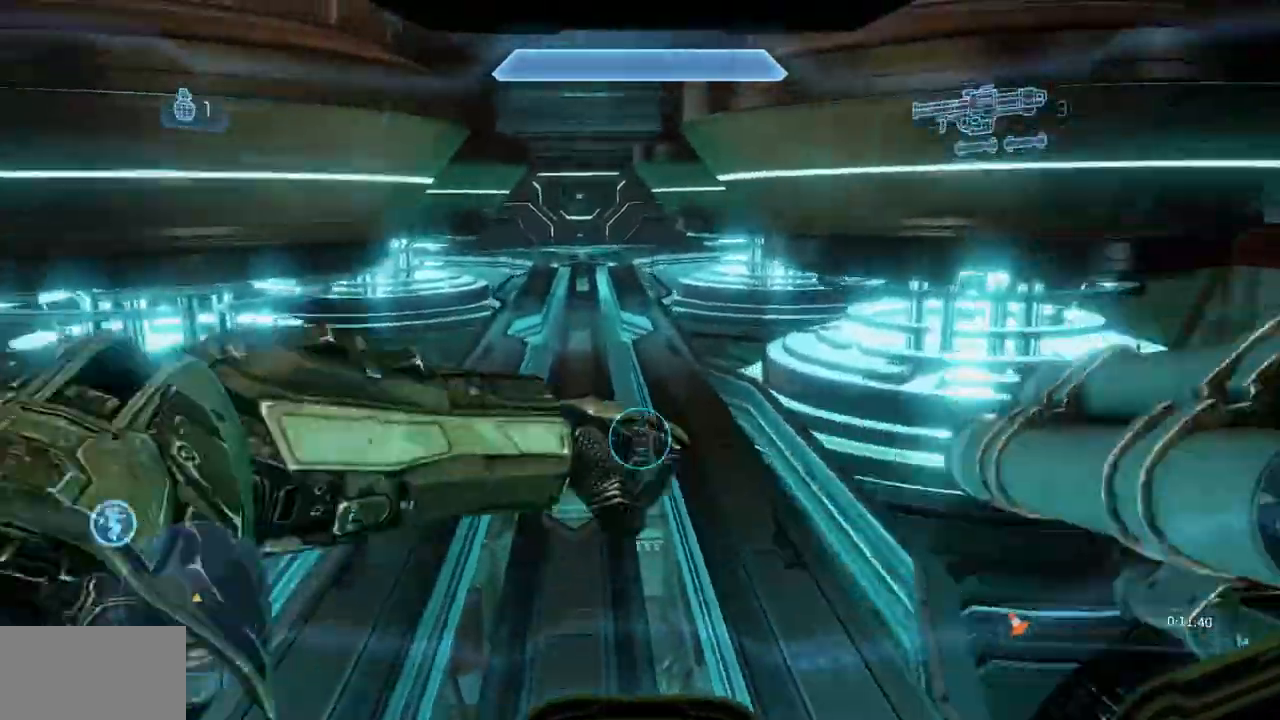
{"buttons": [], "left_stick": "up-left", "right_stick": "center"}